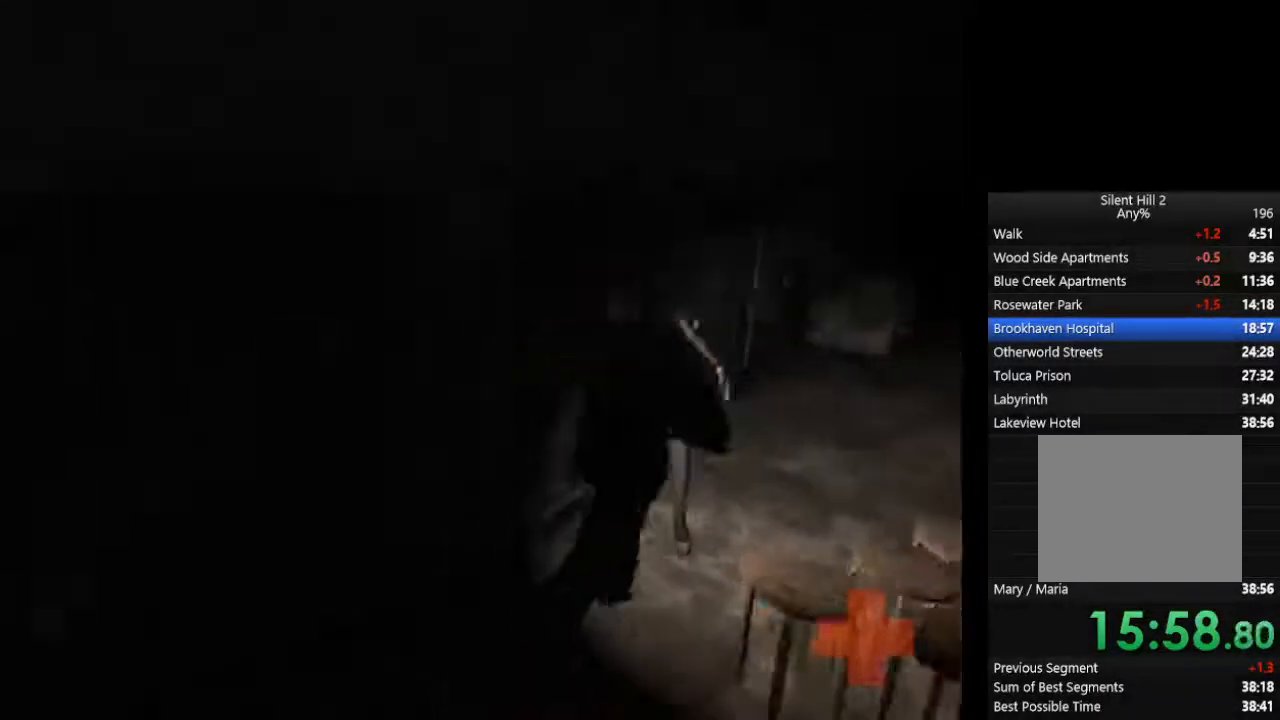
Gameplay with a controller (PlayStation layout); each line is a JSON object with the inputs held at the frame after it (dt_ms = milliseconds from this image to that frame). "events" lists button and stick changes between this image and that frame as [ms after this image, input, new state], when the widget could be followed in between. Not read: L2 R3.
{"dt_ms": 500, "buttons": ["CIRCLE"], "left_stick": "up-right", "right_stick": "center", "events": []}
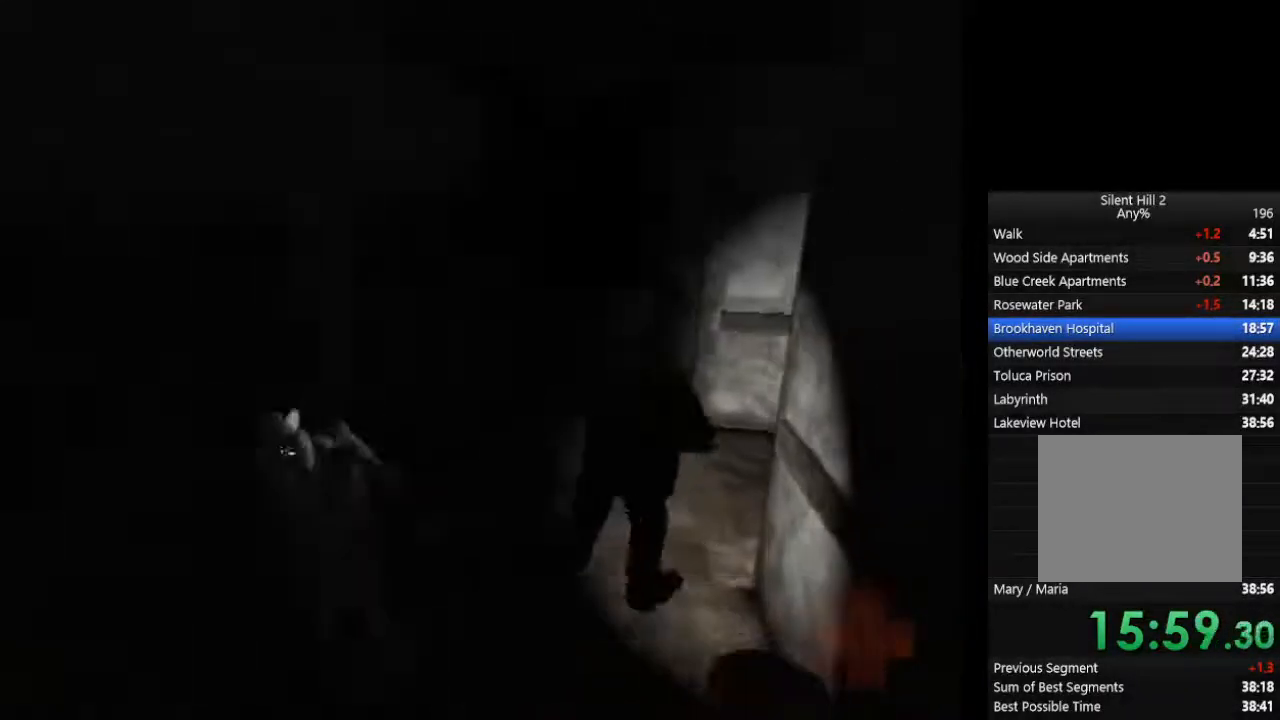
{"dt_ms": 500, "buttons": ["CIRCLE"], "left_stick": "up-right", "right_stick": "center", "events": []}
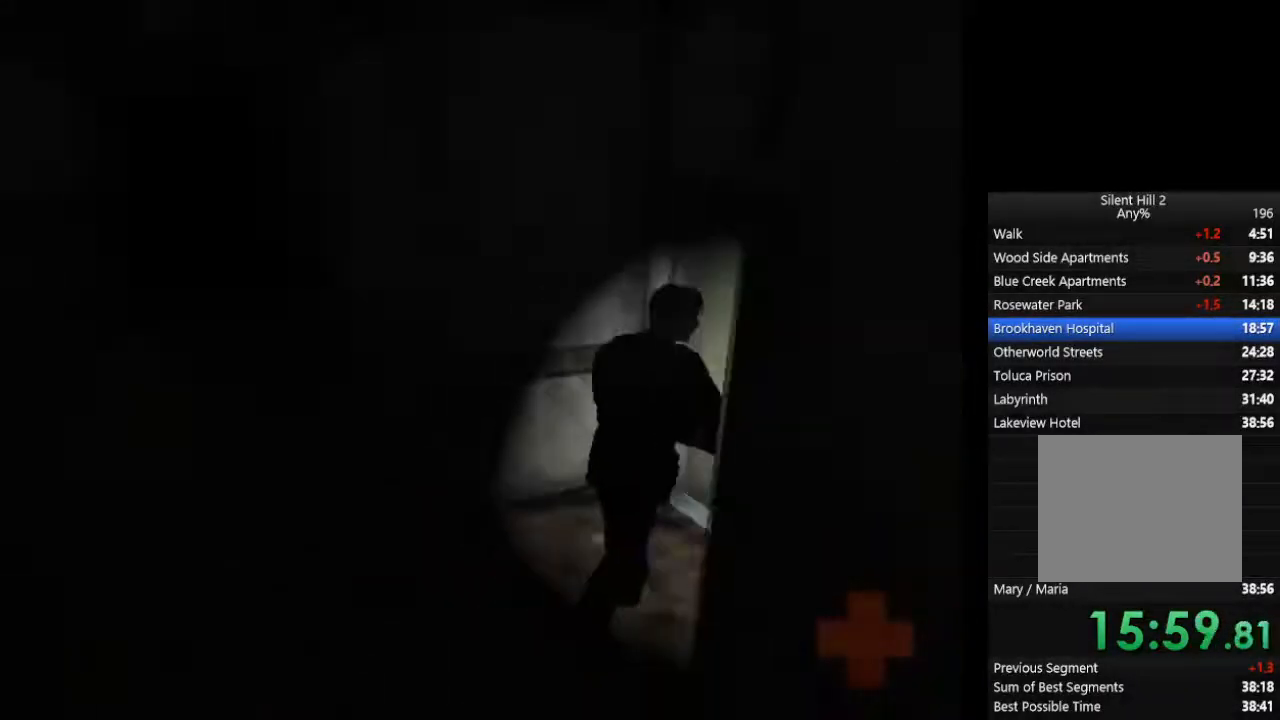
{"dt_ms": 500, "buttons": ["CIRCLE"], "left_stick": "right", "right_stick": "center", "events": [[167, "CROSS", "down"], [233, "CROSS", "up"], [267, "CROSS", "down"], [333, "CROSS", "up"], [367, "CROSS", "down"], [433, "CROSS", "up"], [433, "left_stick", "right"]]}
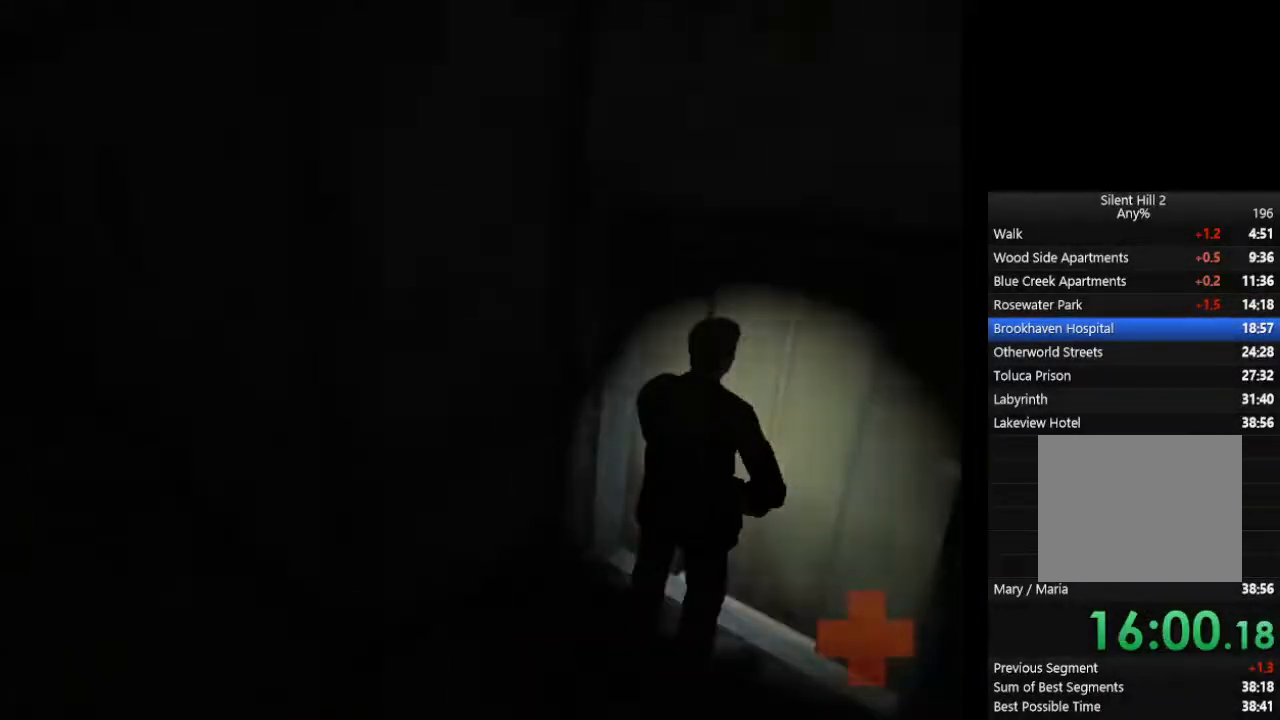
{"dt_ms": 500, "buttons": ["CIRCLE"], "left_stick": "down-right", "right_stick": "center", "events": [[300, "left_stick", "down-right"]]}
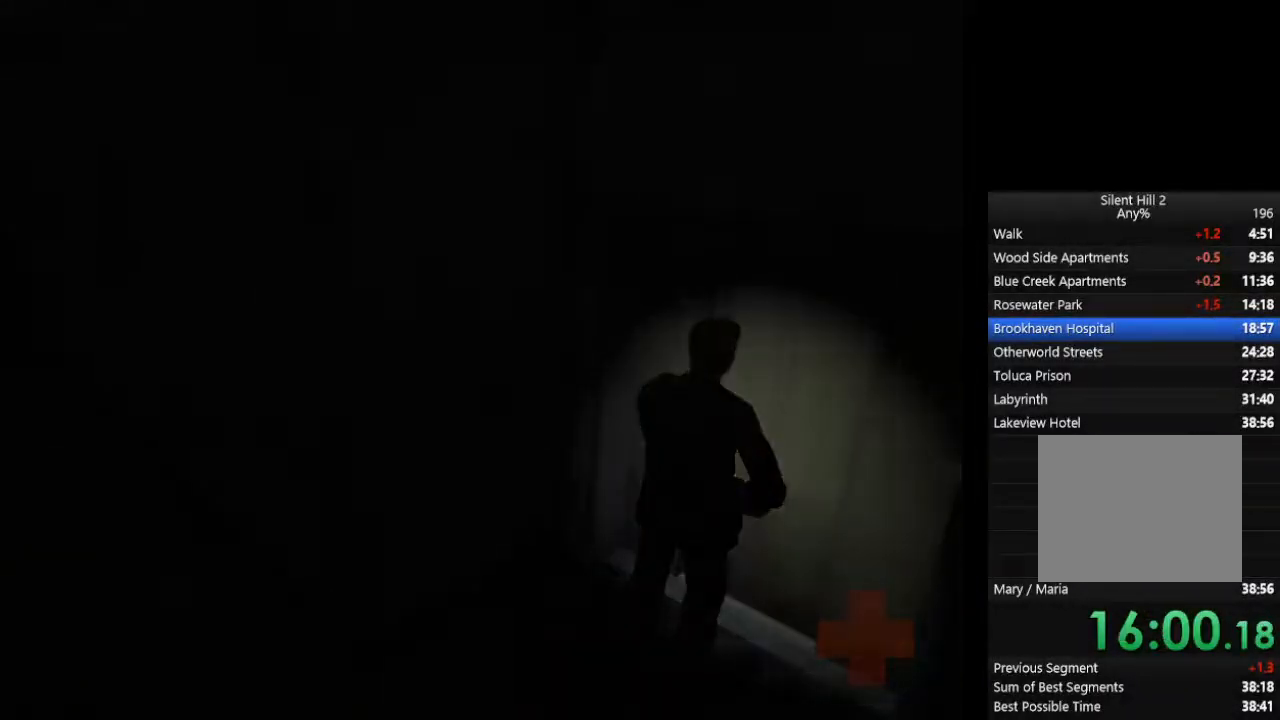
{"dt_ms": 500, "buttons": ["CIRCLE"], "left_stick": "right", "right_stick": "center", "events": [[367, "left_stick", "right"]]}
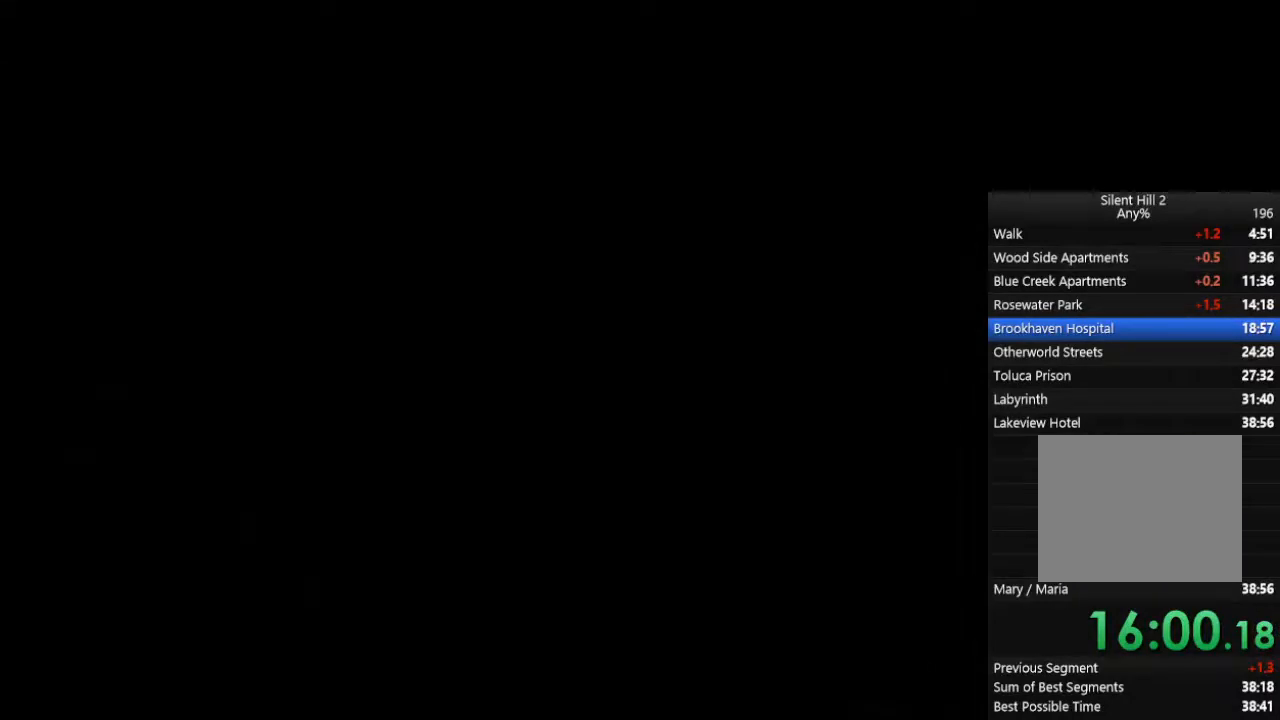
{"dt_ms": 500, "buttons": ["CROSS", "CIRCLE"], "left_stick": "up-right", "right_stick": "center", "events": [[300, "left_stick", "up-right"], [467, "CROSS", "down"]]}
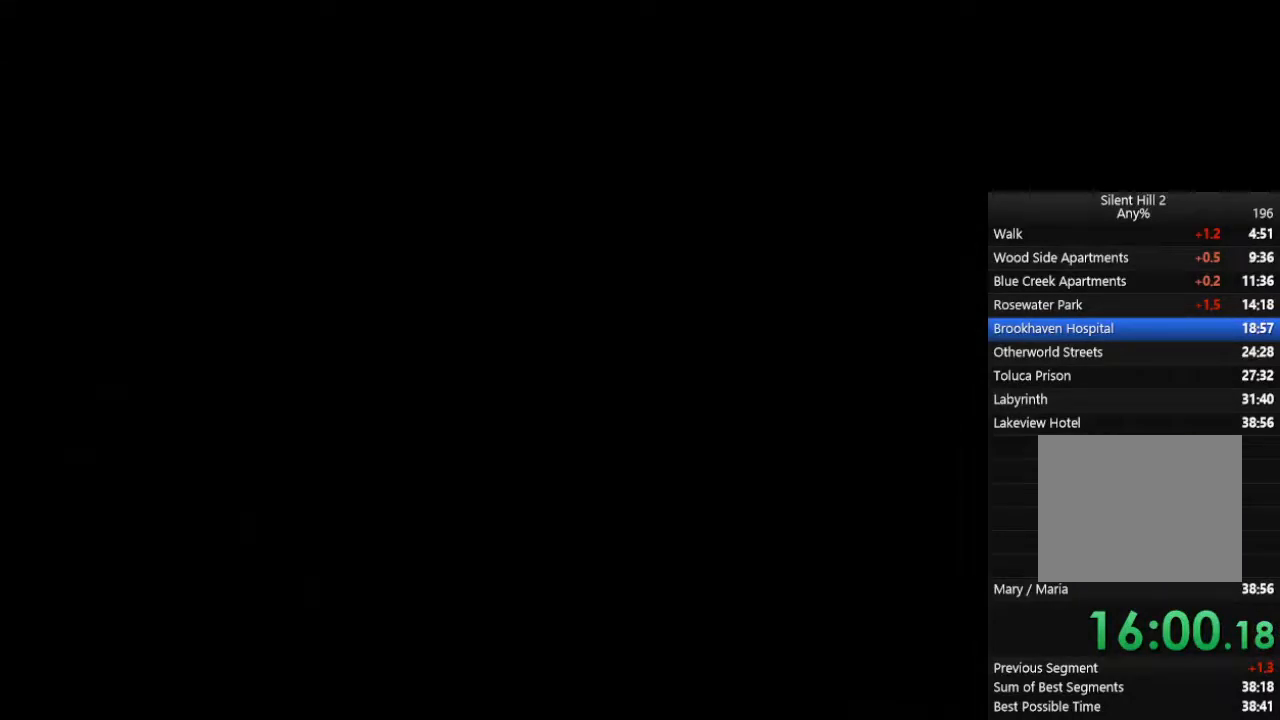
{"dt_ms": 500, "buttons": ["CIRCLE"], "left_stick": "up-right", "right_stick": "center", "events": [[33, "CROSS", "up"], [167, "CROSS", "down"], [300, "CROSS", "up"], [367, "CROSS", "down"], [400, "CROSS", "up"], [467, "CROSS", "down"], [500, "CROSS", "up"]]}
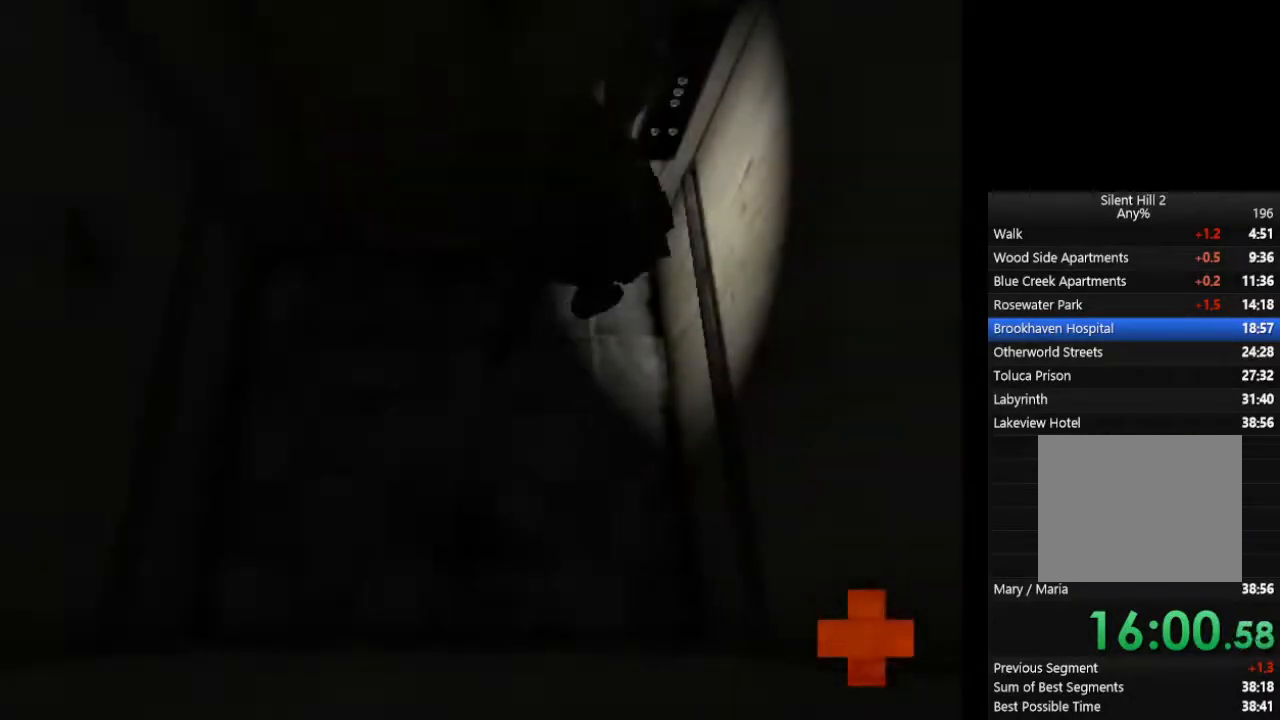
{"dt_ms": 500, "buttons": [], "left_stick": "center", "right_stick": "center", "events": [[67, "CROSS", "down"], [100, "left_stick", "center"], [133, "CROSS", "up"], [167, "CROSS", "down"], [233, "CROSS", "up"], [300, "CIRCLE", "up"]]}
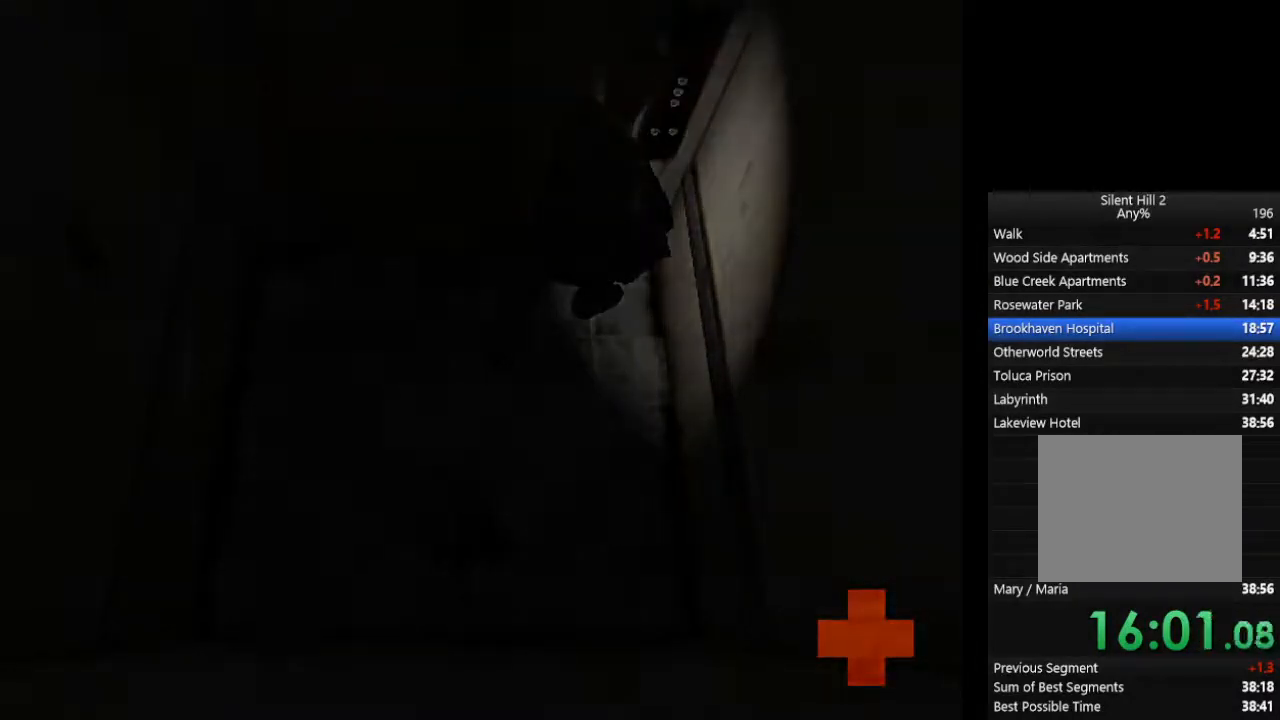
{"dt_ms": 500, "buttons": [], "left_stick": "center", "right_stick": "center", "events": []}
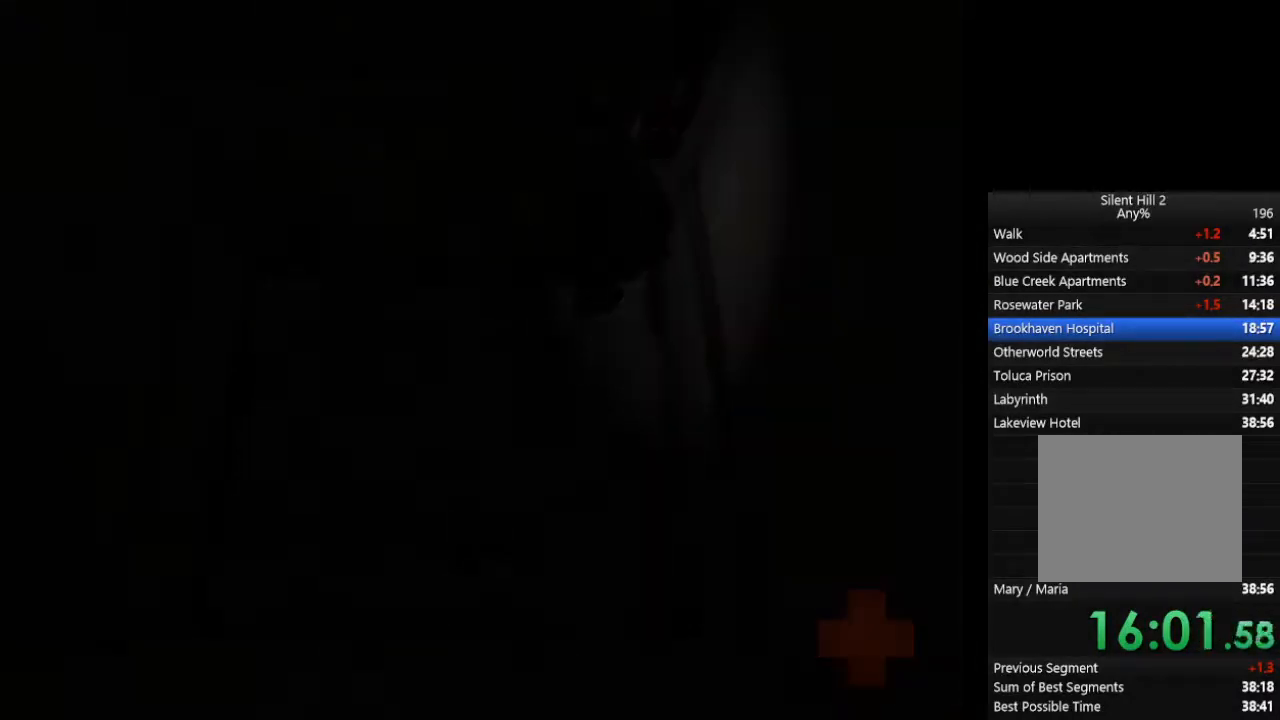
{"dt_ms": 500, "buttons": [], "left_stick": "center", "right_stick": "center", "events": []}
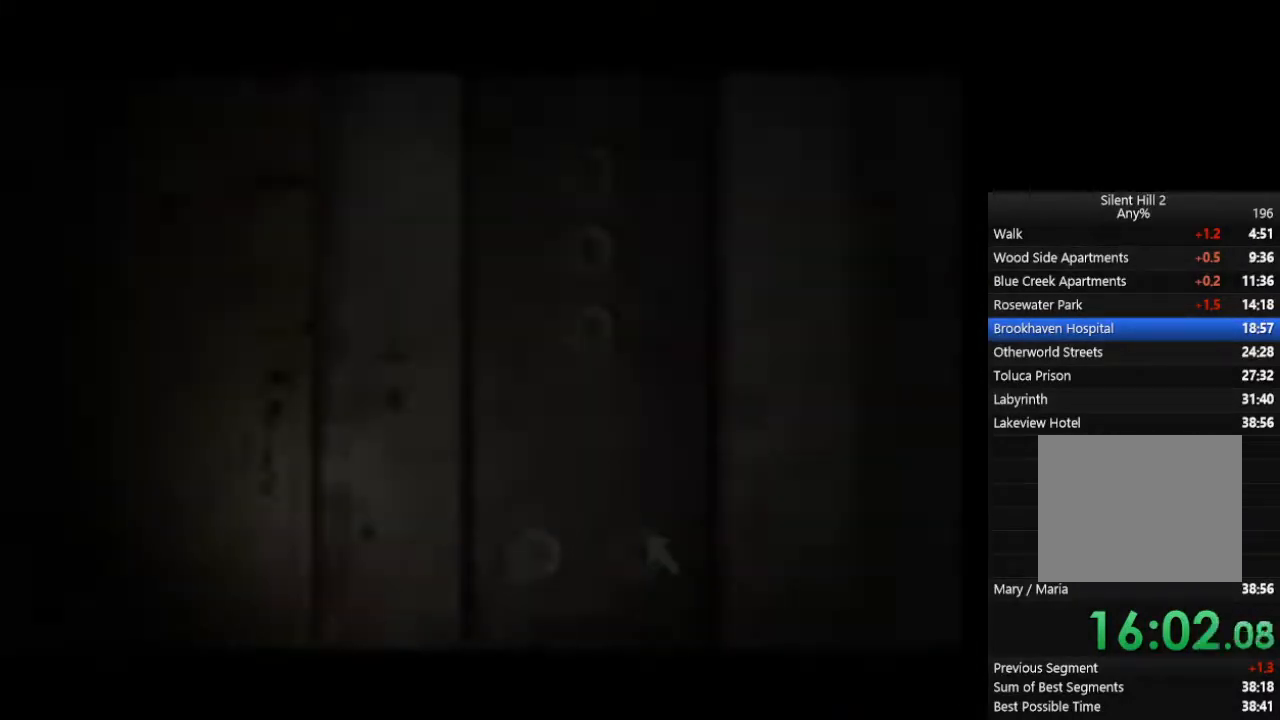
{"dt_ms": 500, "buttons": [], "left_stick": "center", "right_stick": "center", "events": []}
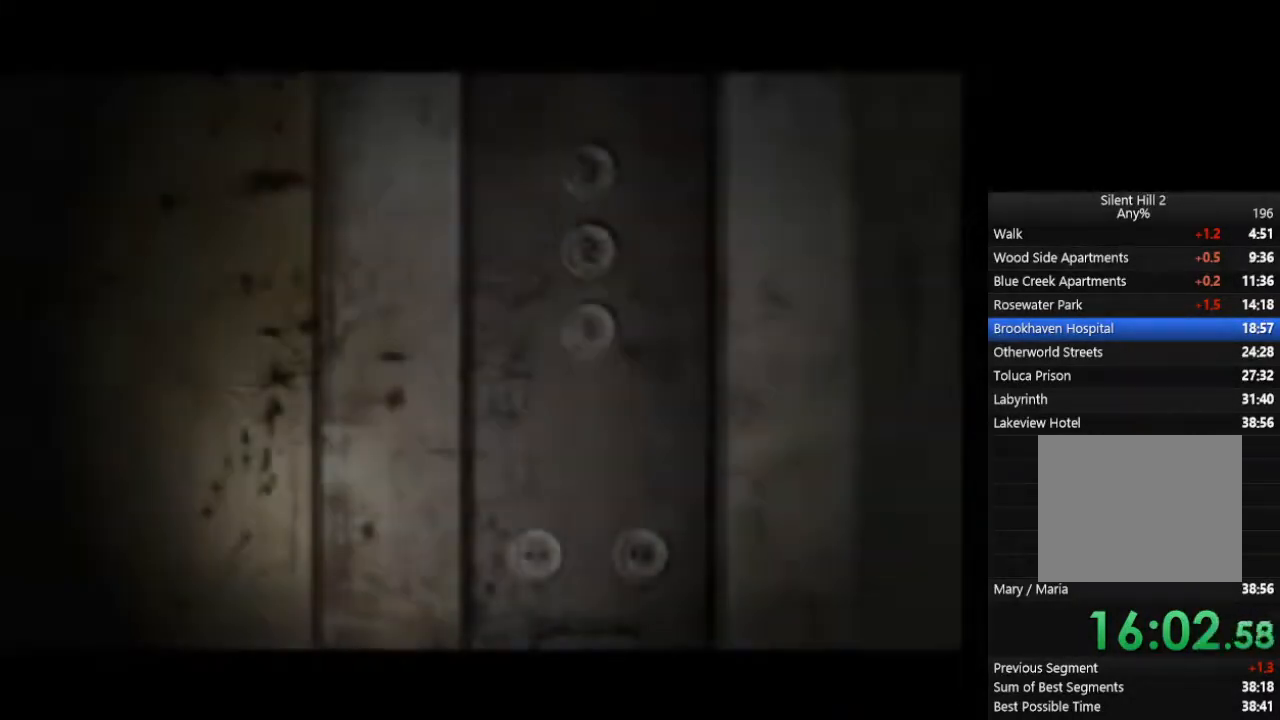
{"dt_ms": 500, "buttons": [], "left_stick": "center", "right_stick": "center", "events": [[300, "L1", "down"], [367, "L1", "up"]]}
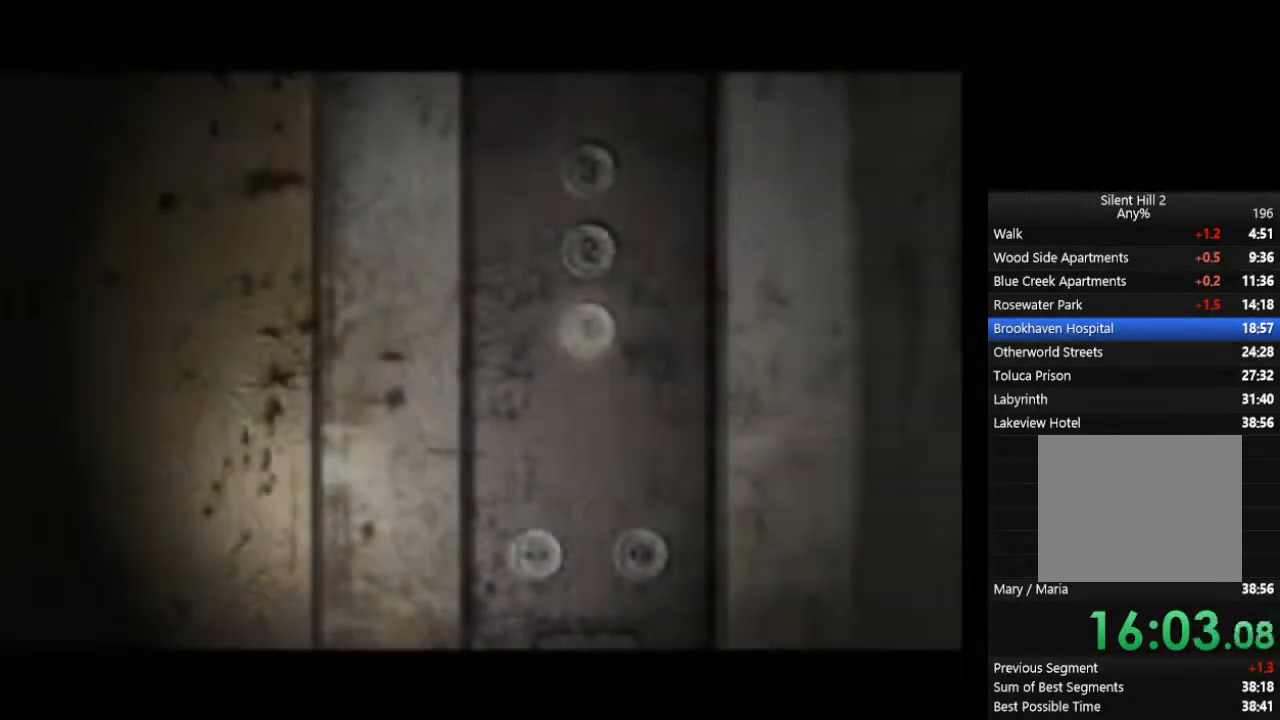
{"dt_ms": 500, "buttons": [], "left_stick": "center", "right_stick": "center", "events": []}
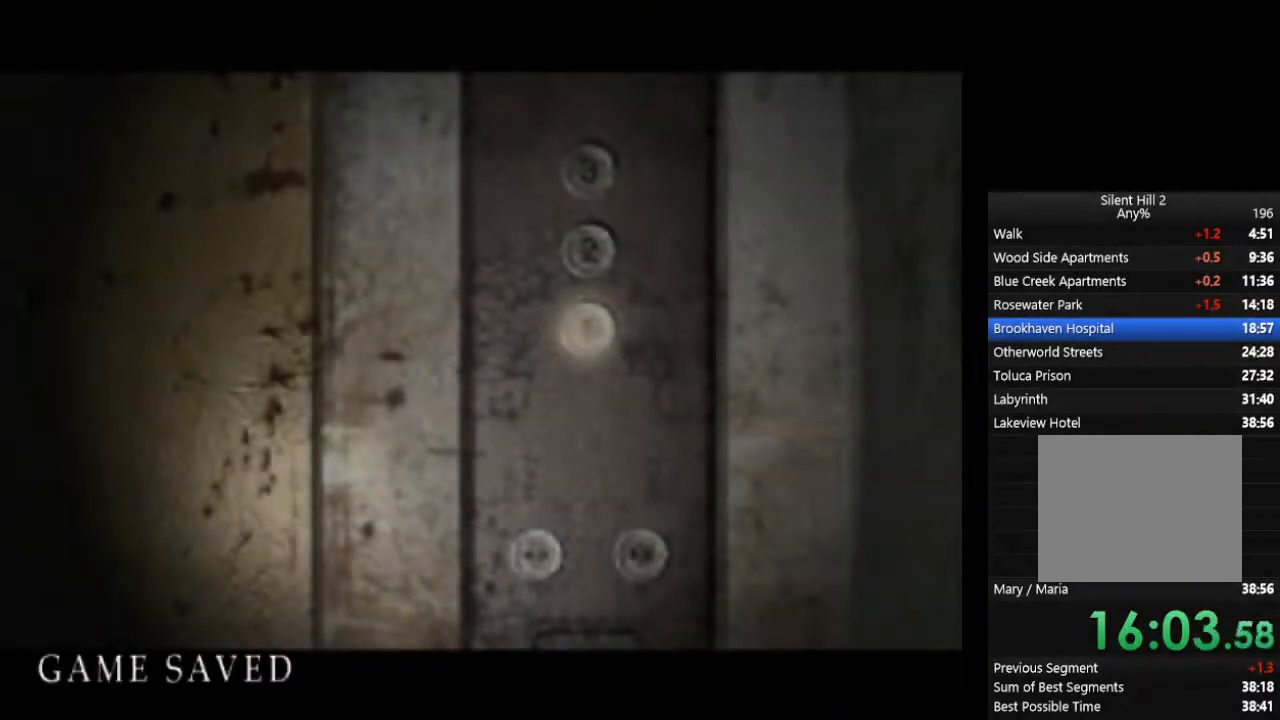
{"dt_ms": 500, "buttons": [], "left_stick": "center", "right_stick": "center", "events": []}
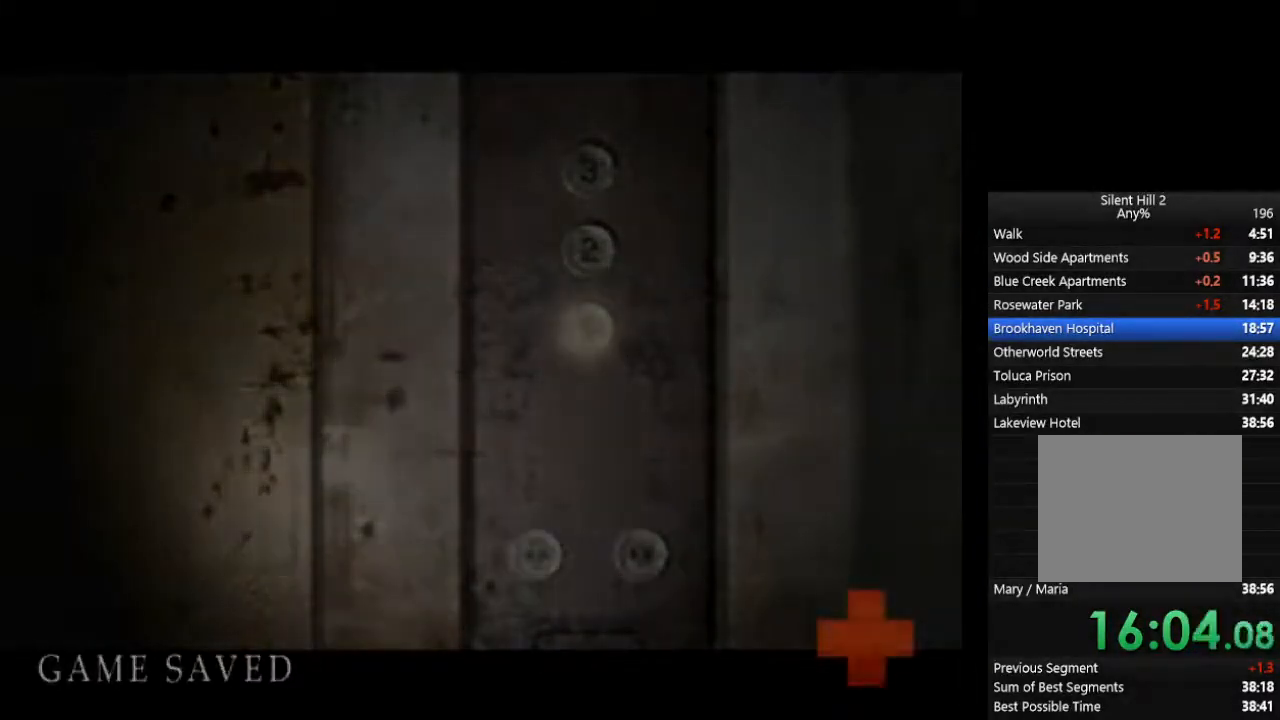
{"dt_ms": 1000, "buttons": [], "left_stick": "center", "right_stick": "center"}
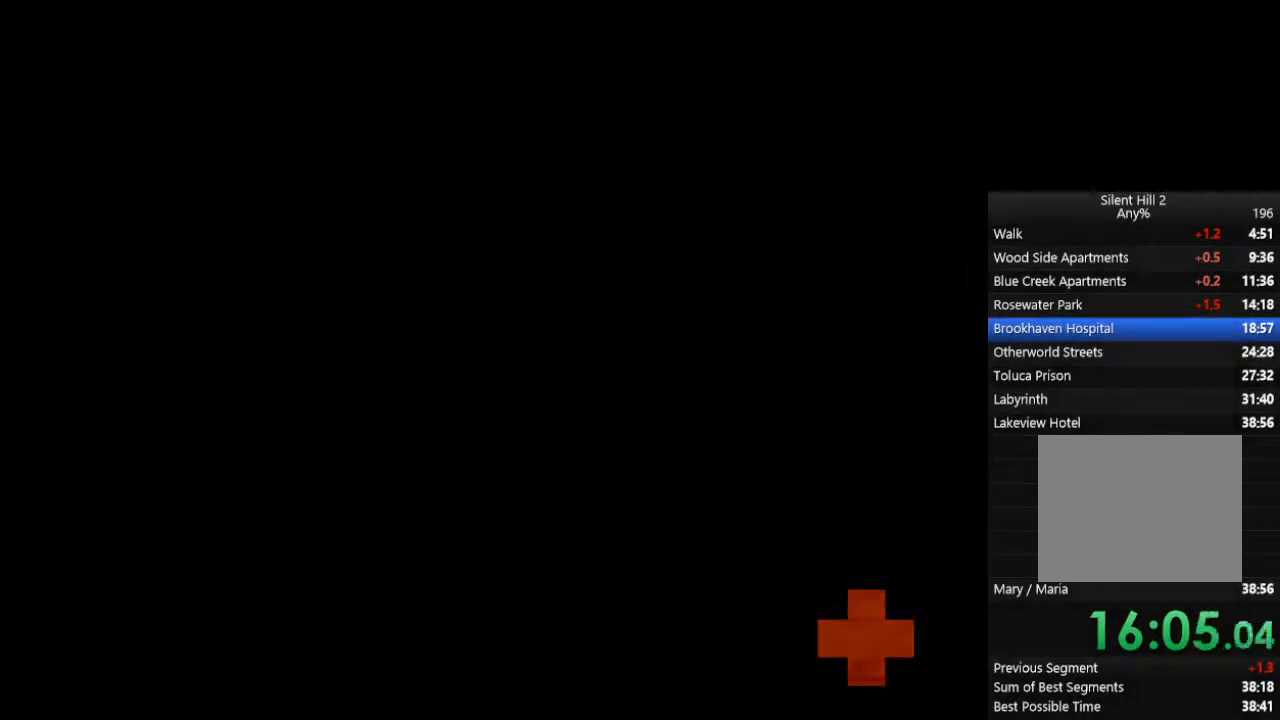
{"dt_ms": 500, "buttons": [], "left_stick": "center", "right_stick": "center", "events": []}
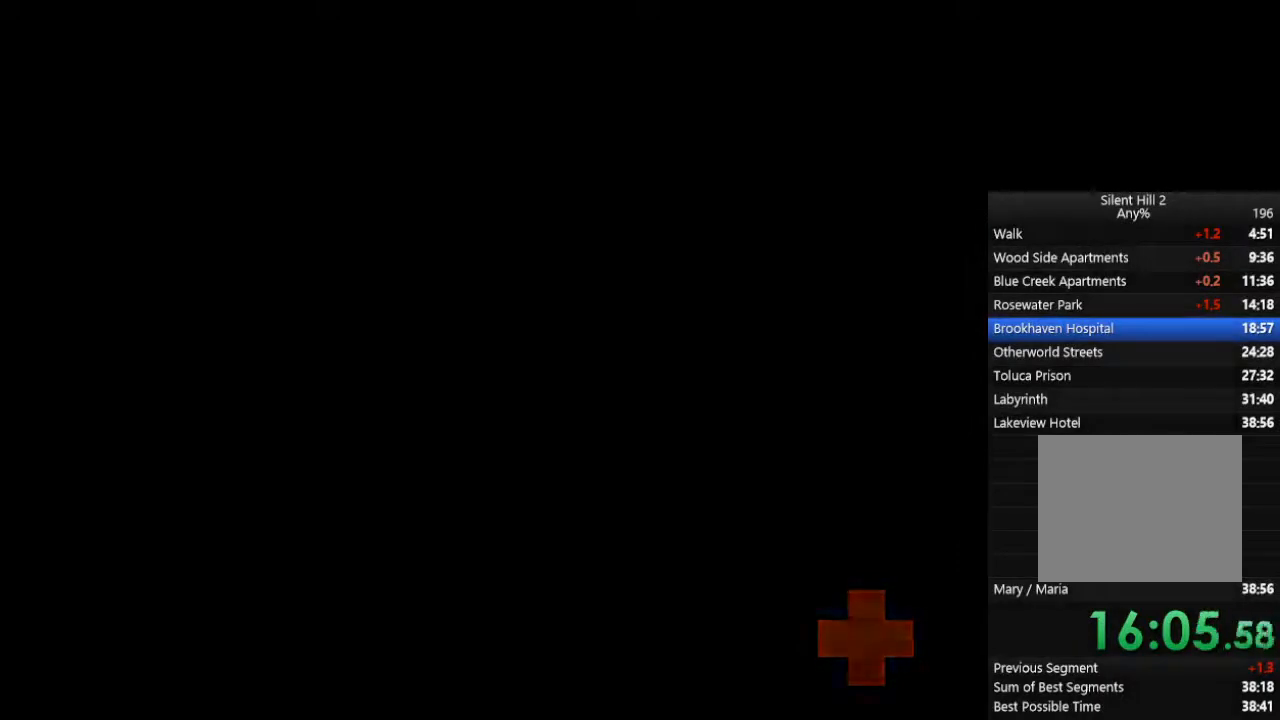
{"dt_ms": 500, "buttons": [], "left_stick": "center", "right_stick": "center", "events": []}
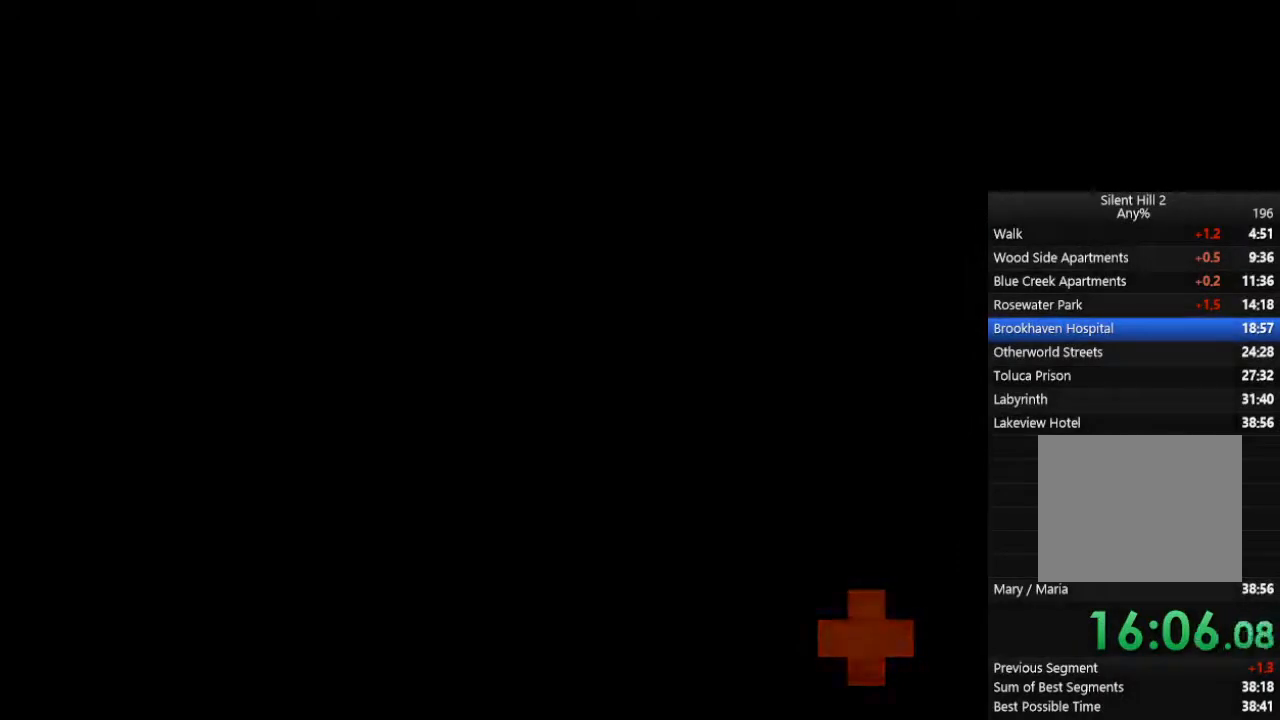
{"dt_ms": 500, "buttons": [], "left_stick": "center", "right_stick": "center", "events": []}
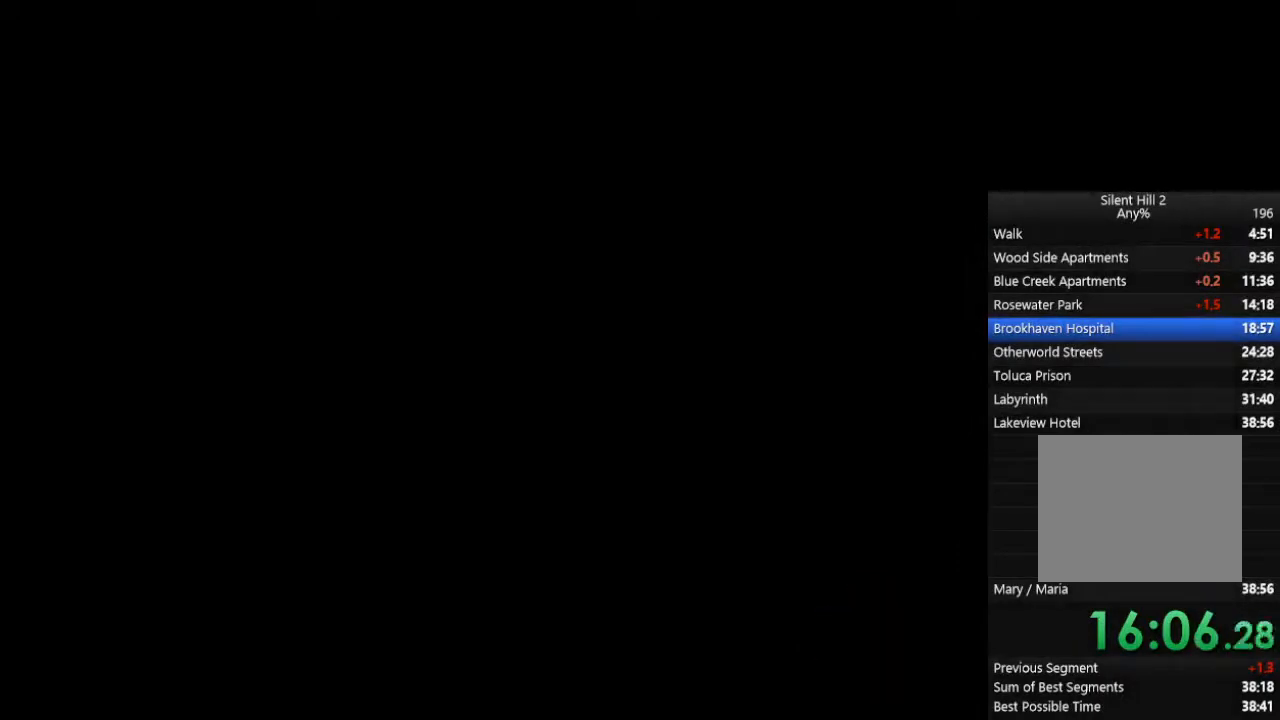
{"dt_ms": 500, "buttons": ["CIRCLE"], "left_stick": "down-right", "right_stick": "center", "events": [[33, "CIRCLE", "down"], [167, "left_stick", "down"], [300, "left_stick", "down-right"]]}
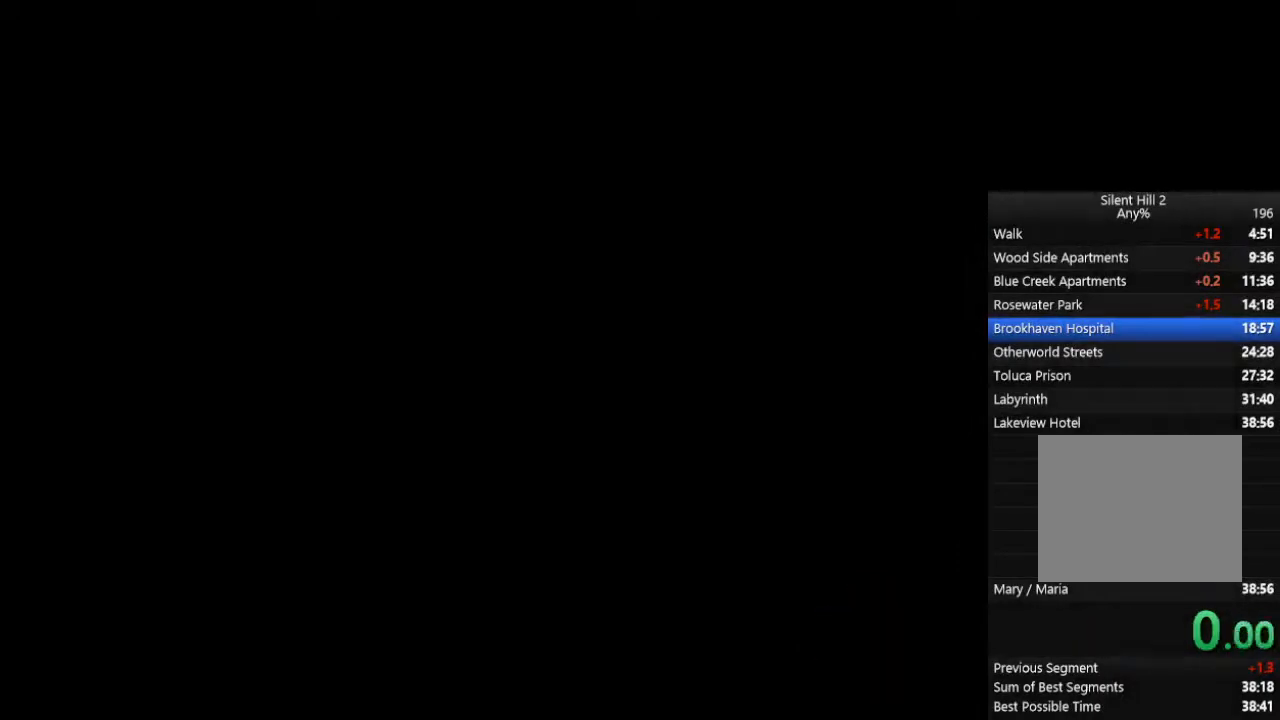
{"dt_ms": 500, "buttons": ["CIRCLE"], "left_stick": "down-right", "right_stick": "center", "events": []}
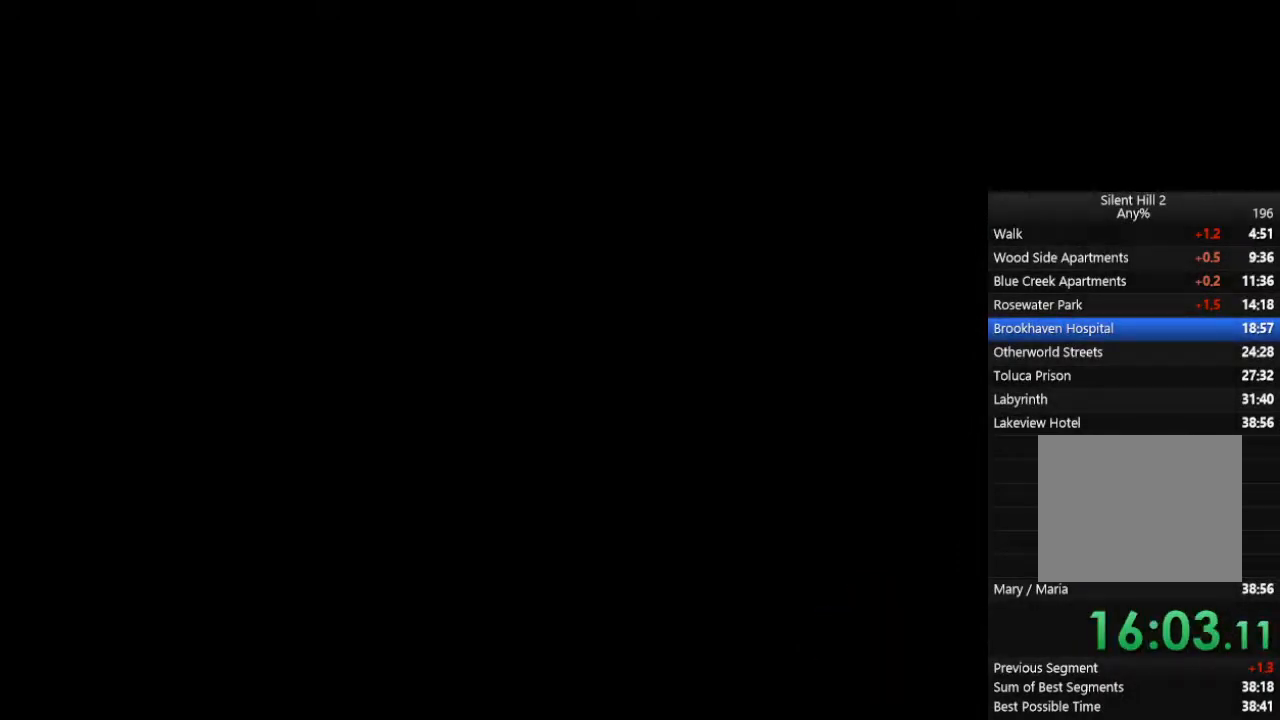
{"dt_ms": 500, "buttons": ["CIRCLE"], "left_stick": "down-right", "right_stick": "center", "events": []}
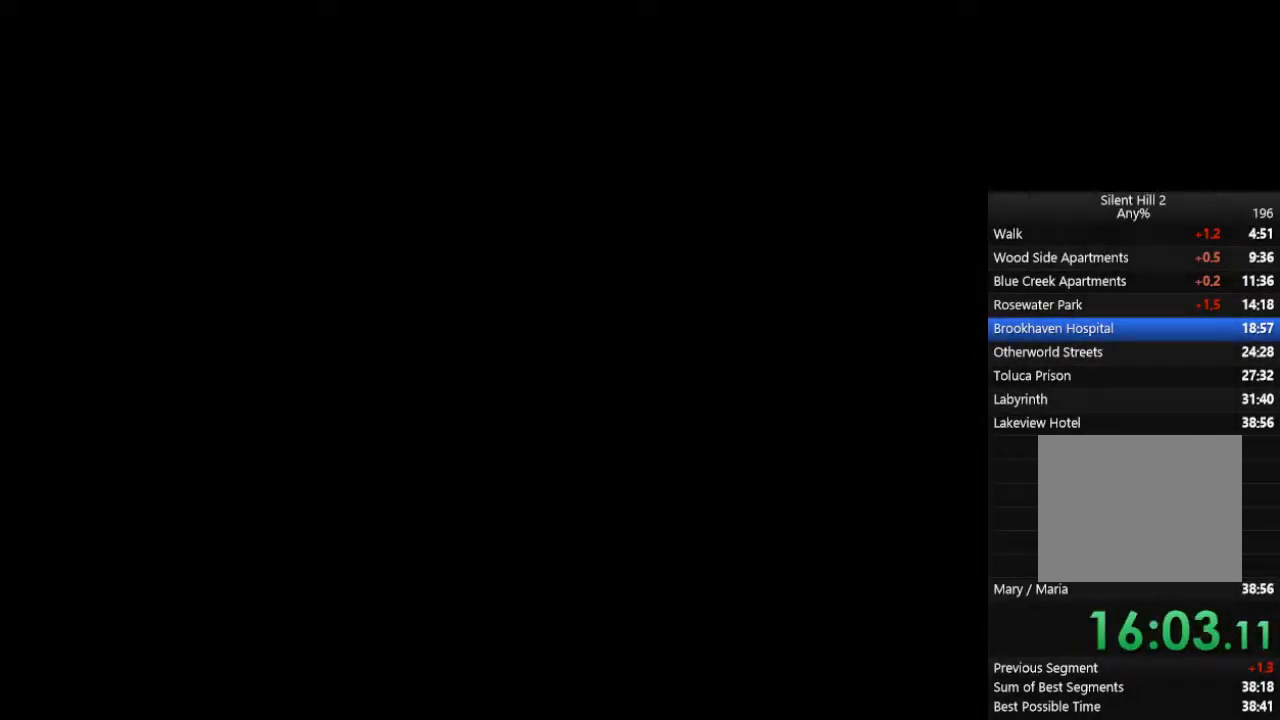
{"dt_ms": 500, "buttons": ["CIRCLE"], "left_stick": "down-right", "right_stick": "center", "events": []}
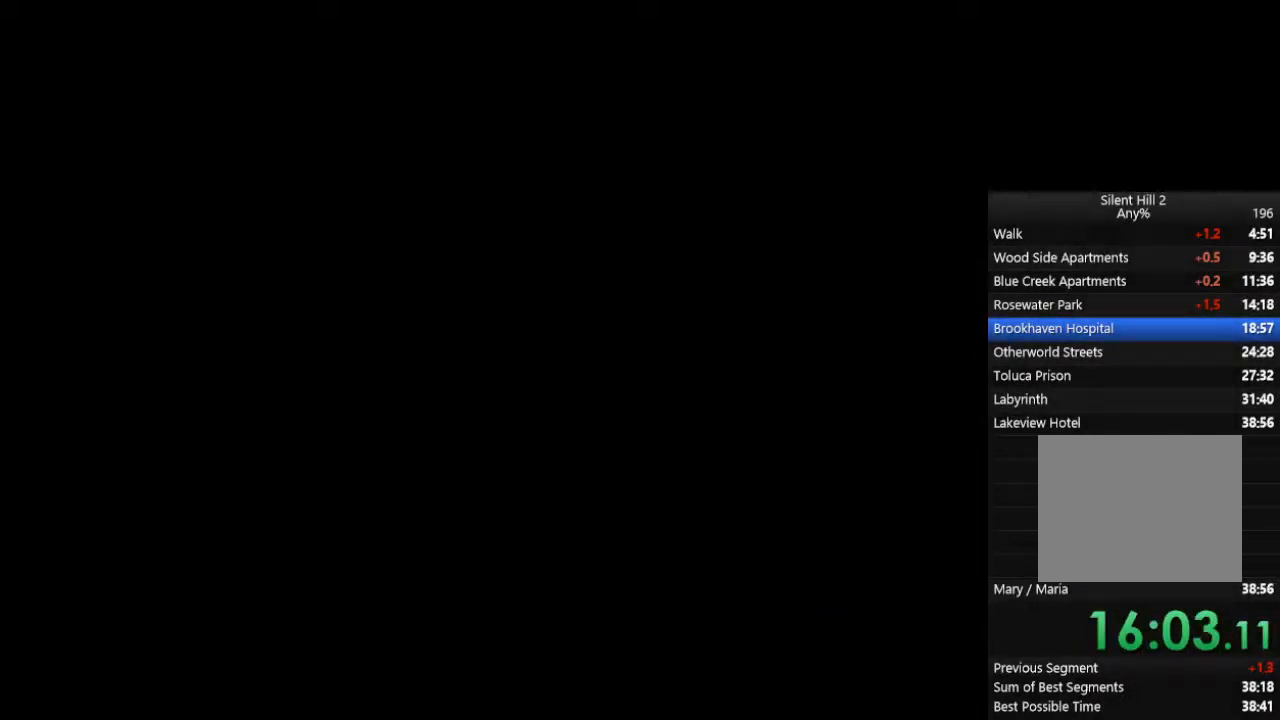
{"dt_ms": 500, "buttons": ["CIRCLE"], "left_stick": "down-right", "right_stick": "center", "events": []}
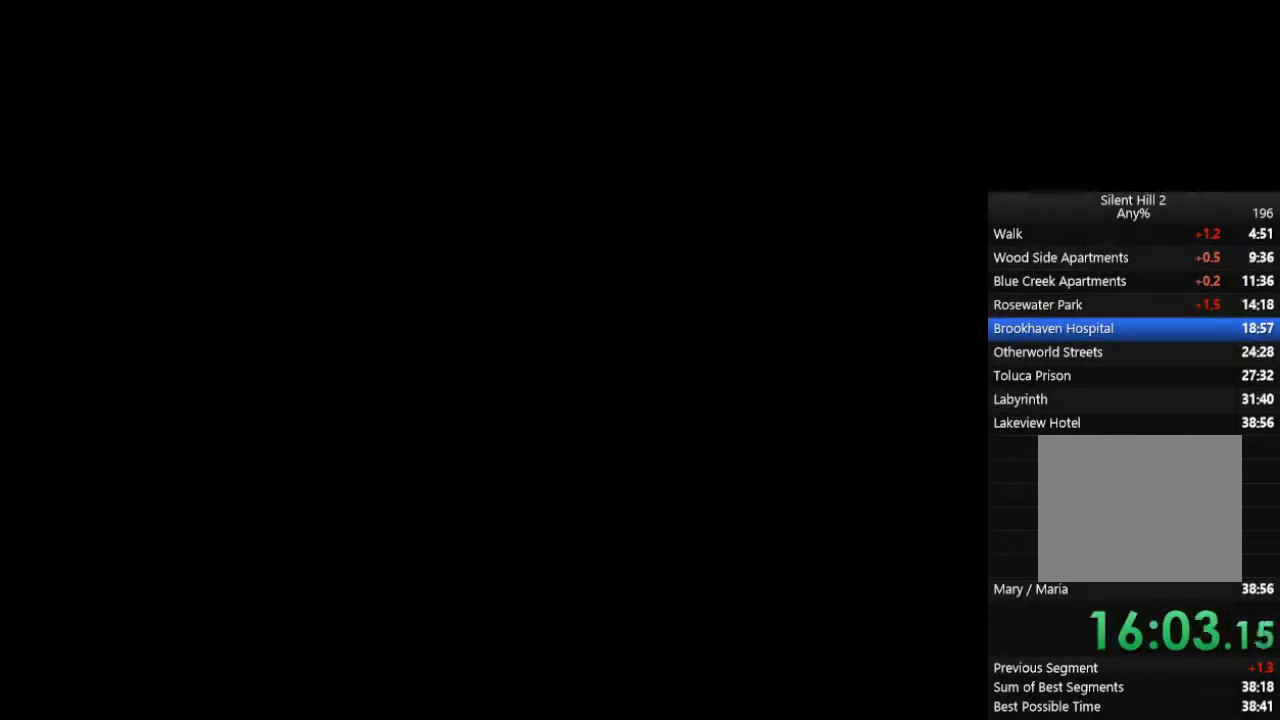
{"dt_ms": 500, "buttons": ["CIRCLE"], "left_stick": "down-right", "right_stick": "center", "events": []}
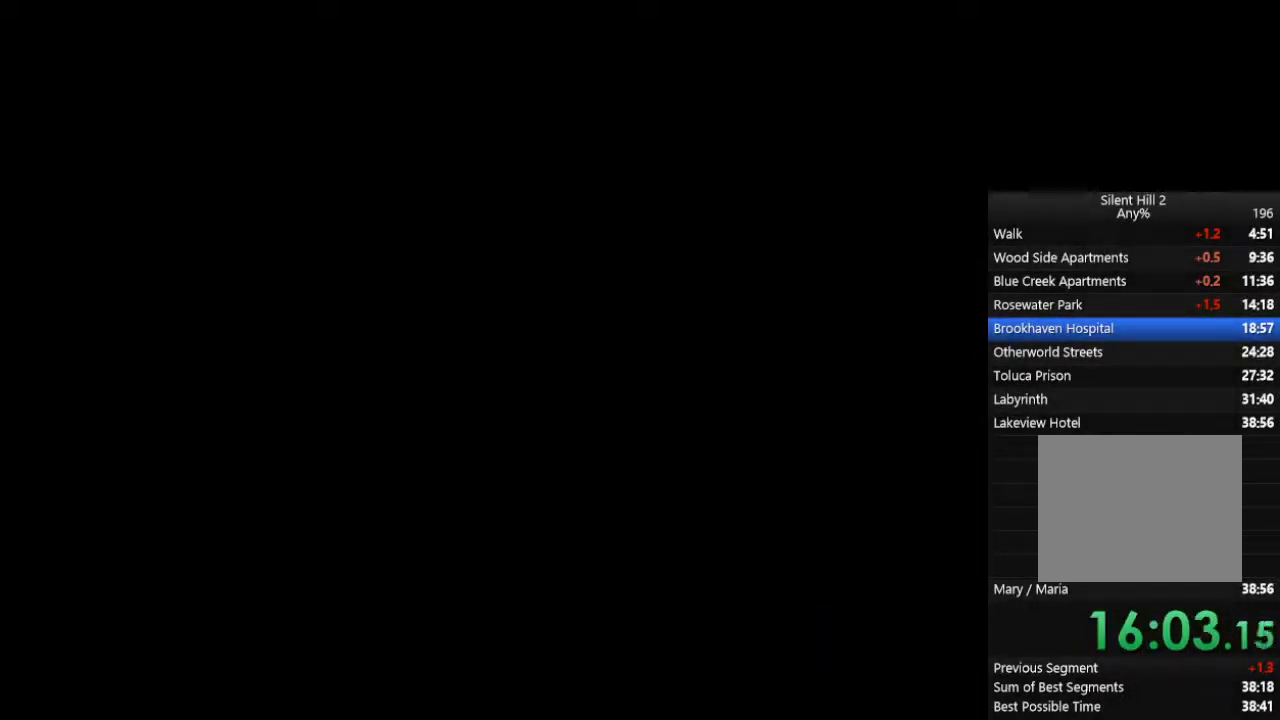
{"dt_ms": 500, "buttons": ["CIRCLE"], "left_stick": "down-right", "right_stick": "center", "events": []}